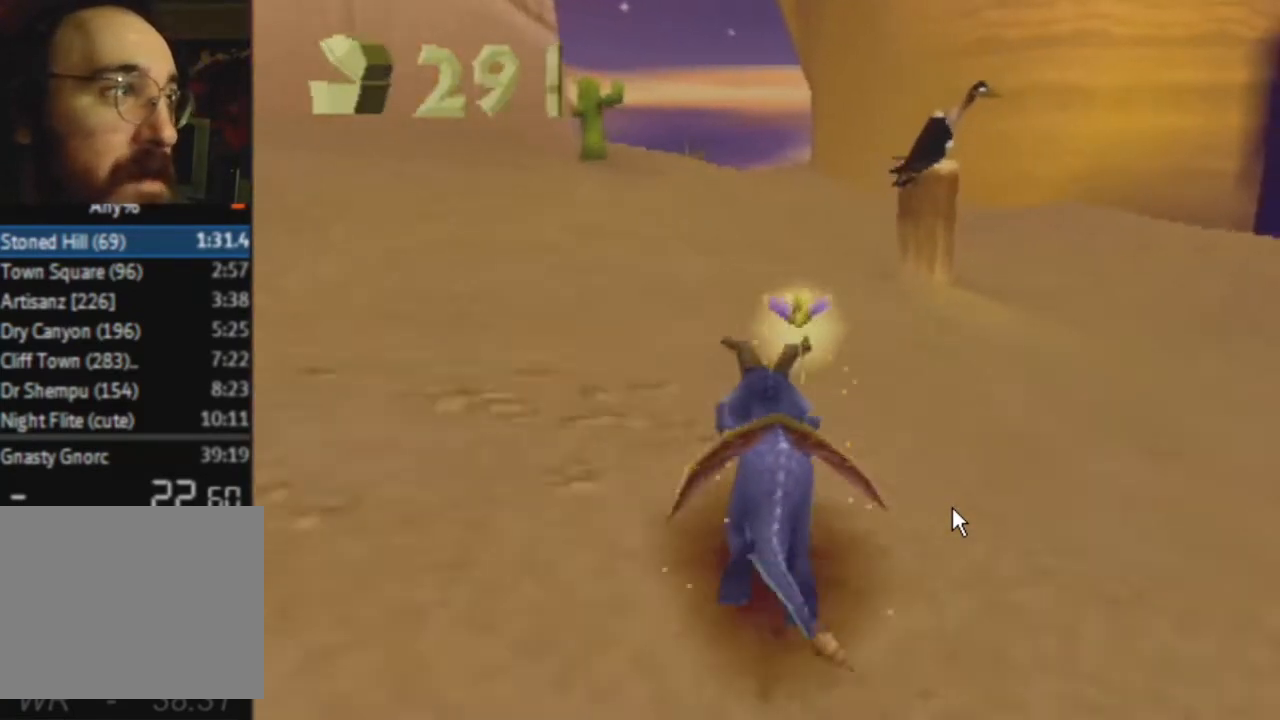
Gameplay with a controller (PlayStation layout); each line is a JSON object with the inputs held at the frame after it. "events" lists button and stick changes between this image and that frame as [ms after this image, input, new state], when the widget could be followed in between. Not read: L3 R3.
{"buttons": ["CROSS", "SQUARE"], "left_stick": "up", "right_stick": "center", "events": [[134, "left_stick", "right"], [200, "CIRCLE", "down"], [200, "SQUARE", "up"], [234, "left_stick", "up"], [267, "CIRCLE", "up"], [267, "SQUARE", "down"], [401, "CROSS", "down"]]}
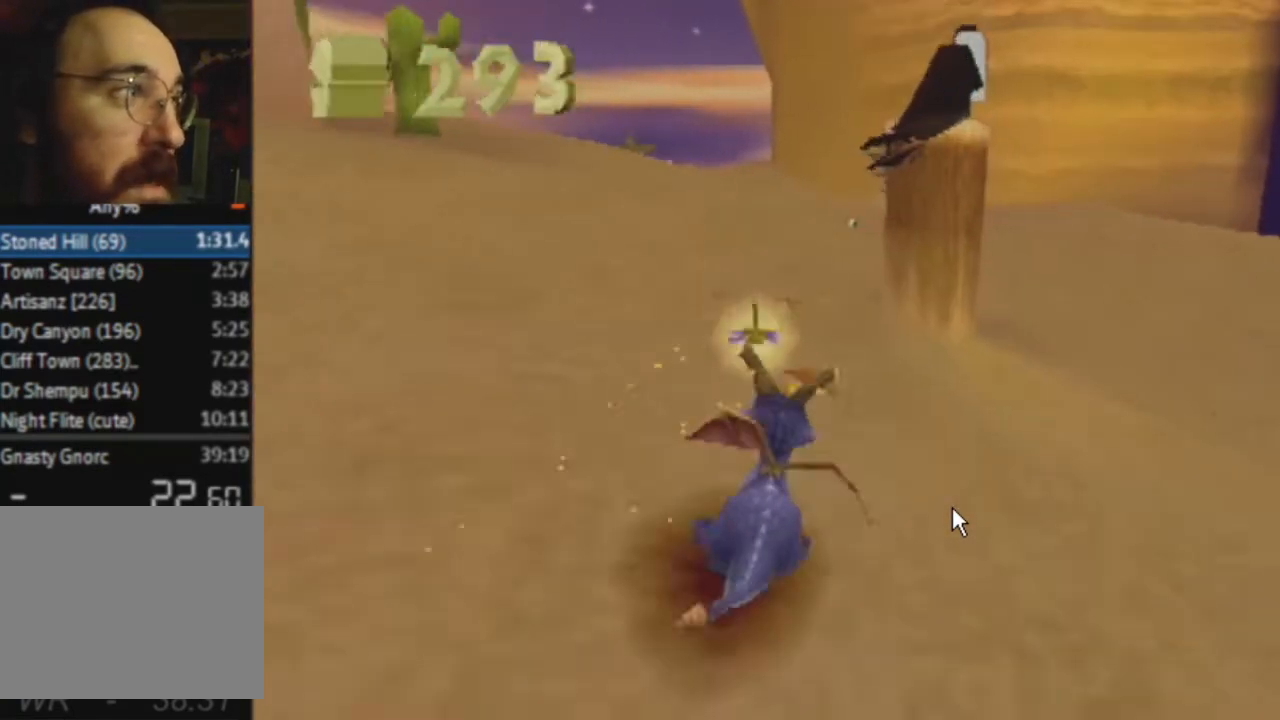
{"buttons": ["SQUARE"], "left_stick": "center", "right_stick": "center", "events": [[66, "left_stick", "right"], [133, "left_stick", "center"], [267, "left_stick", "left"], [333, "CROSS", "up"], [400, "left_stick", "center"]]}
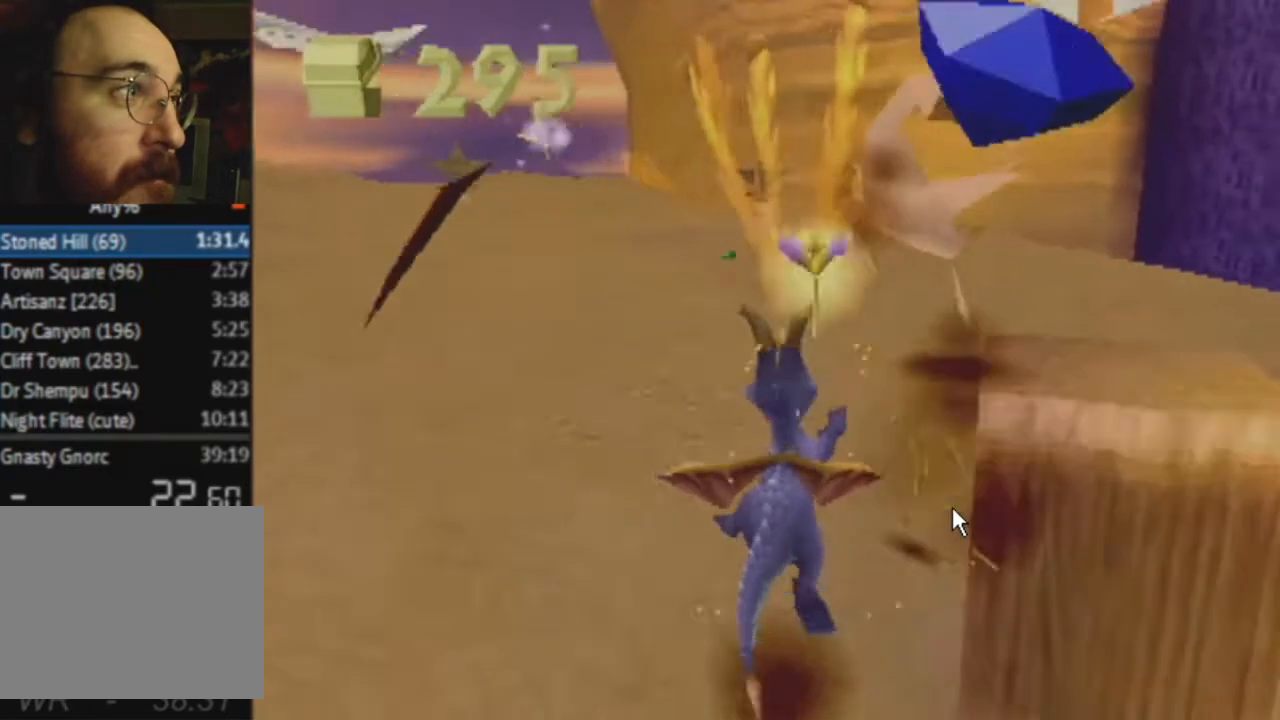
{"buttons": ["SQUARE"], "left_stick": "center", "right_stick": "center", "events": [[167, "left_stick", "left"], [234, "left_stick", "center"], [434, "left_stick", "right"], [501, "left_stick", "center"]]}
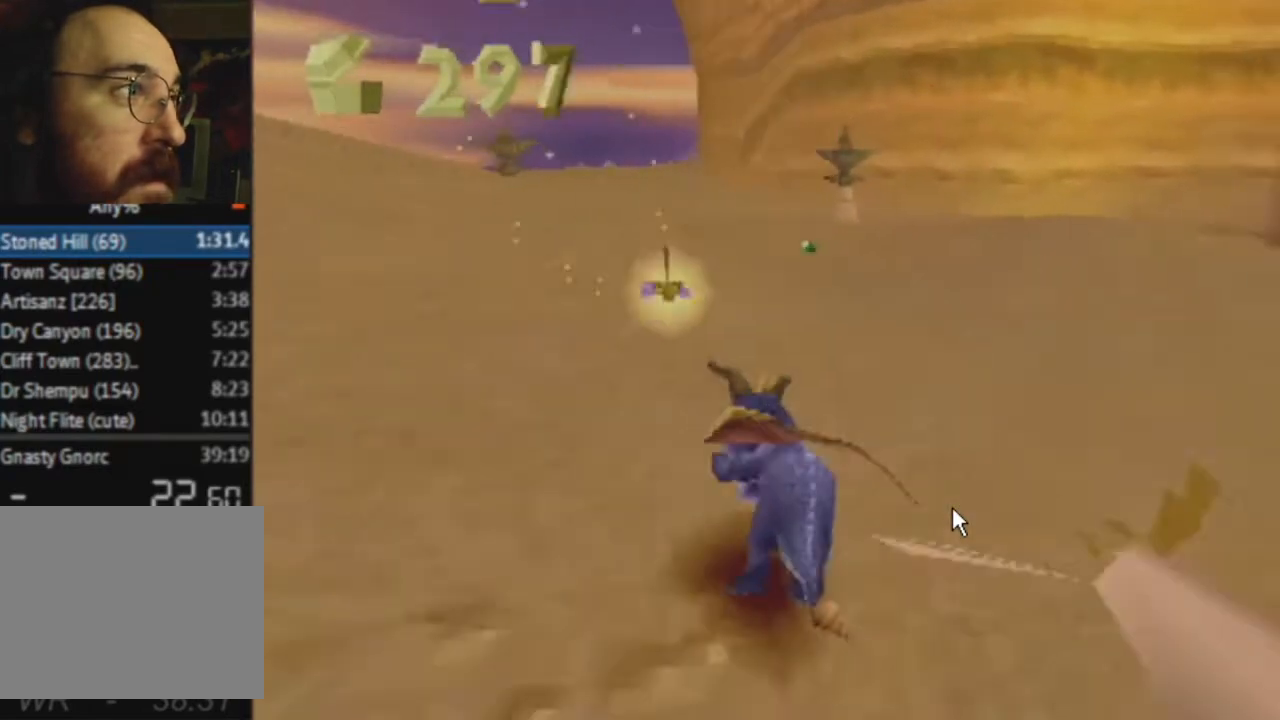
{"buttons": ["SQUARE"], "left_stick": "center", "right_stick": "center", "events": []}
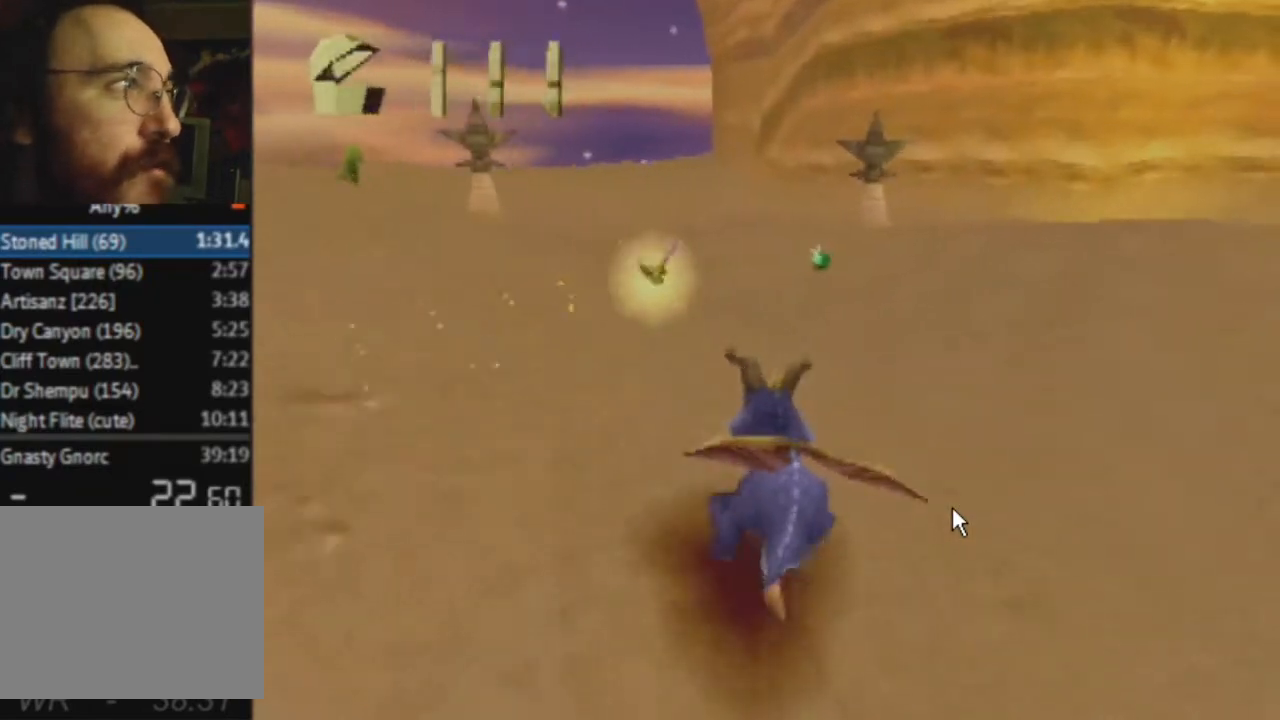
{"buttons": ["SQUARE"], "left_stick": "center", "right_stick": "center", "events": []}
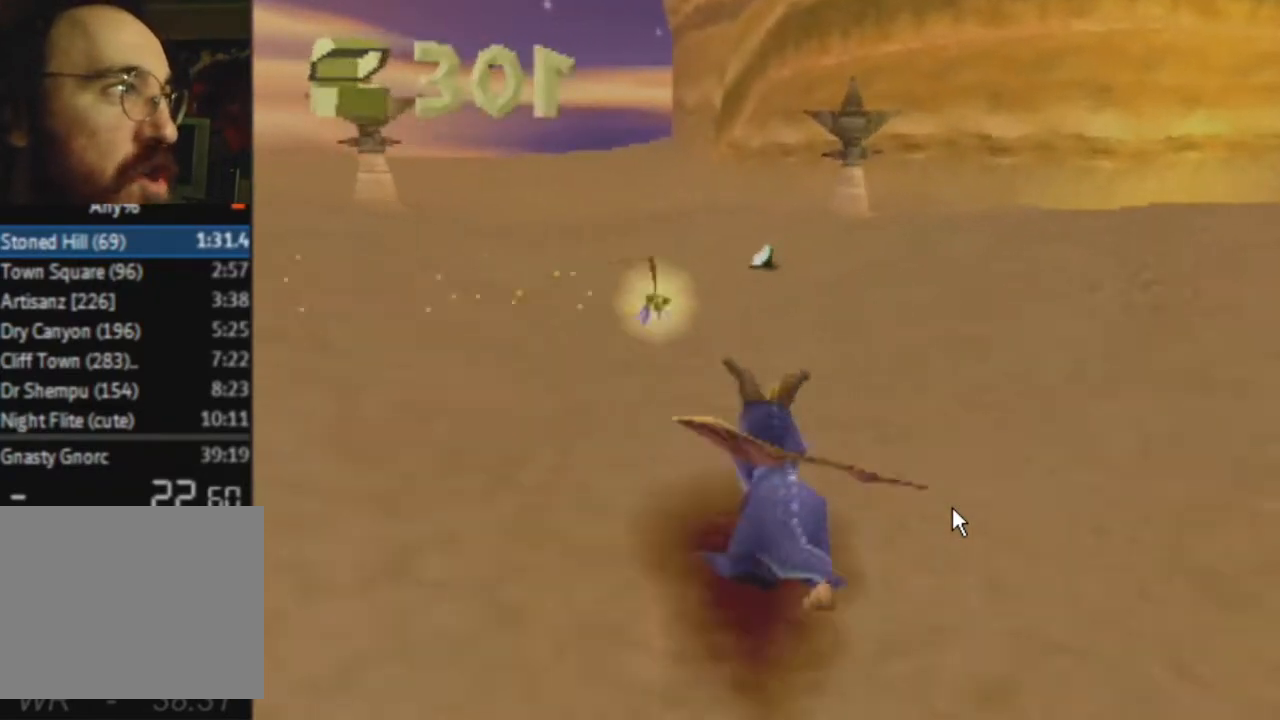
{"buttons": ["SQUARE"], "left_stick": "left", "right_stick": "center", "events": [[267, "left_stick", "left"]]}
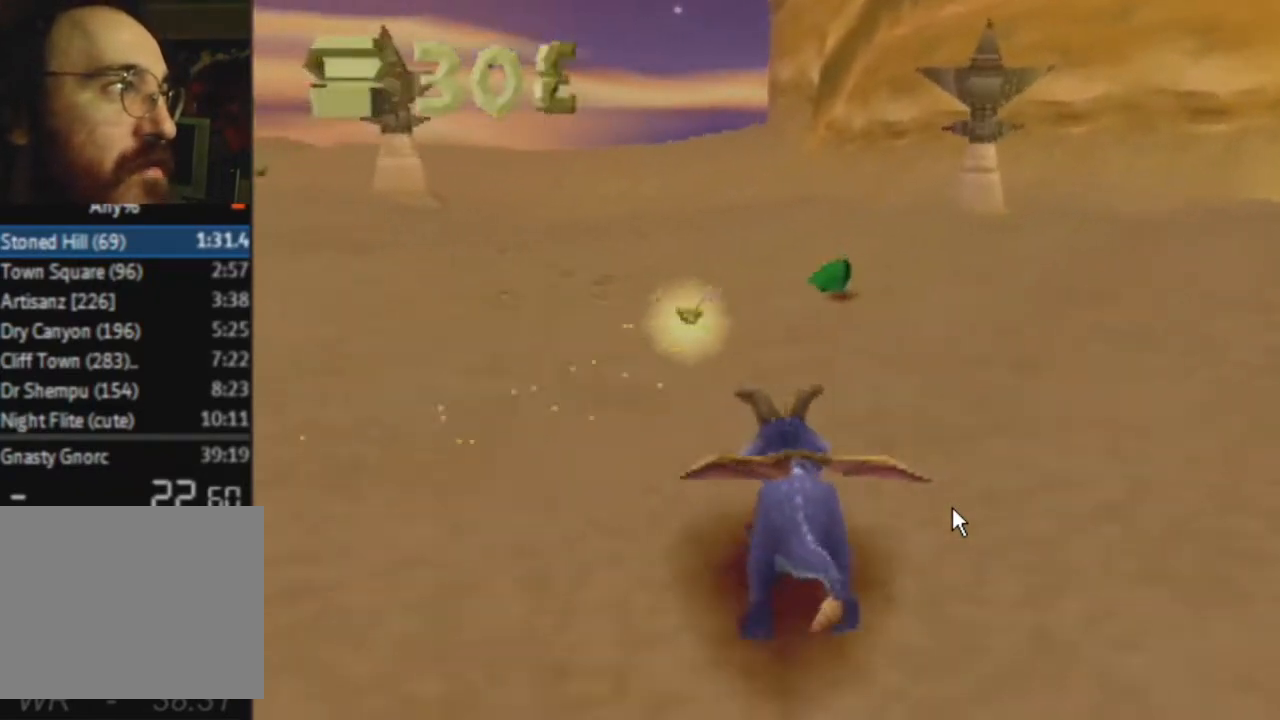
{"buttons": ["SQUARE"], "left_stick": "center", "right_stick": "center", "events": [[134, "SQUARE", "up"], [200, "CROSS", "down"], [200, "R2", "down"], [267, "CROSS", "up"], [300, "R2", "up"], [367, "SQUARE", "down"], [501, "left_stick", "center"]]}
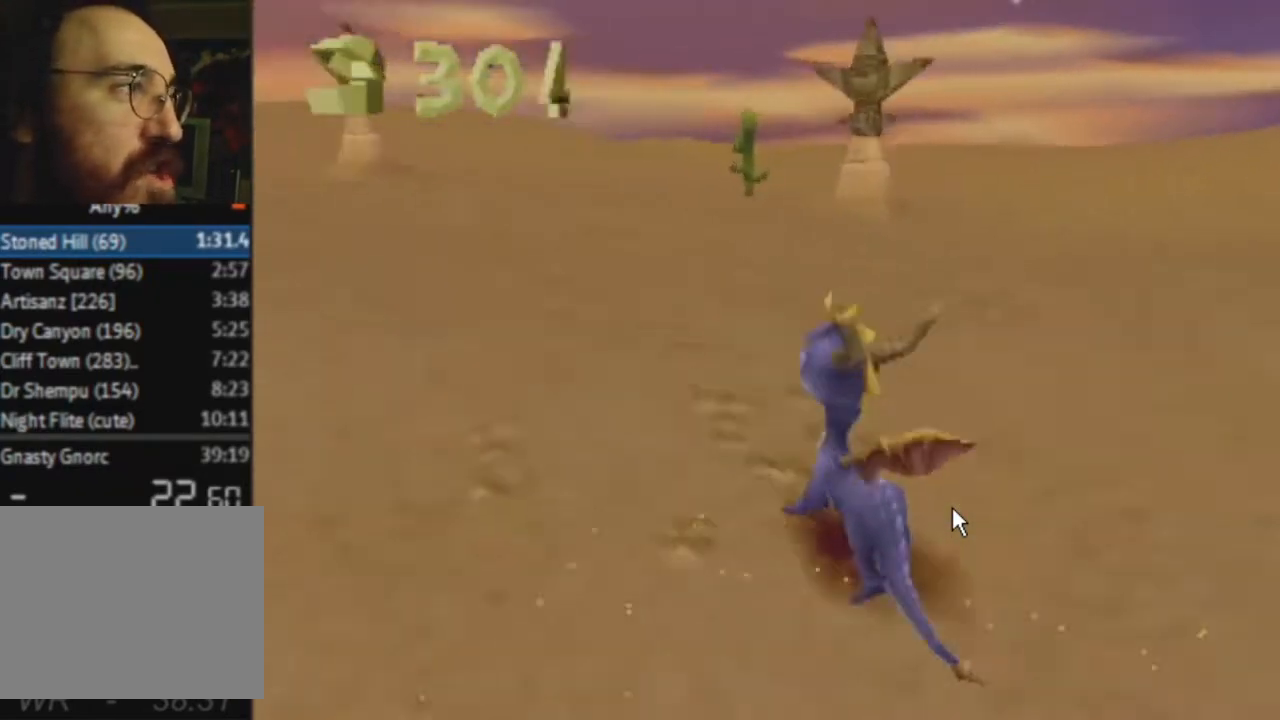
{"buttons": ["CROSS", "SQUARE"], "left_stick": "center", "right_stick": "center", "events": [[133, "CROSS", "down"], [333, "left_stick", "right"], [467, "left_stick", "center"]]}
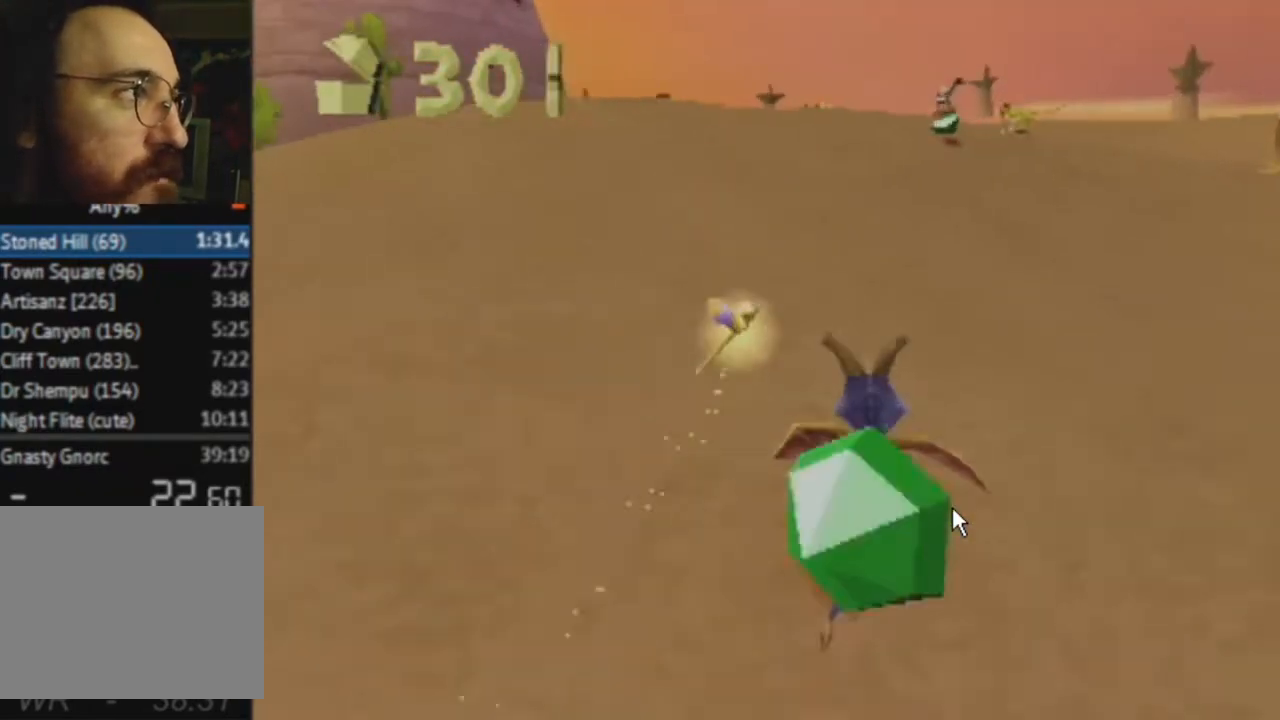
{"buttons": ["SQUARE"], "left_stick": "right", "right_stick": "center", "events": [[300, "CROSS", "up"], [467, "left_stick", "right"]]}
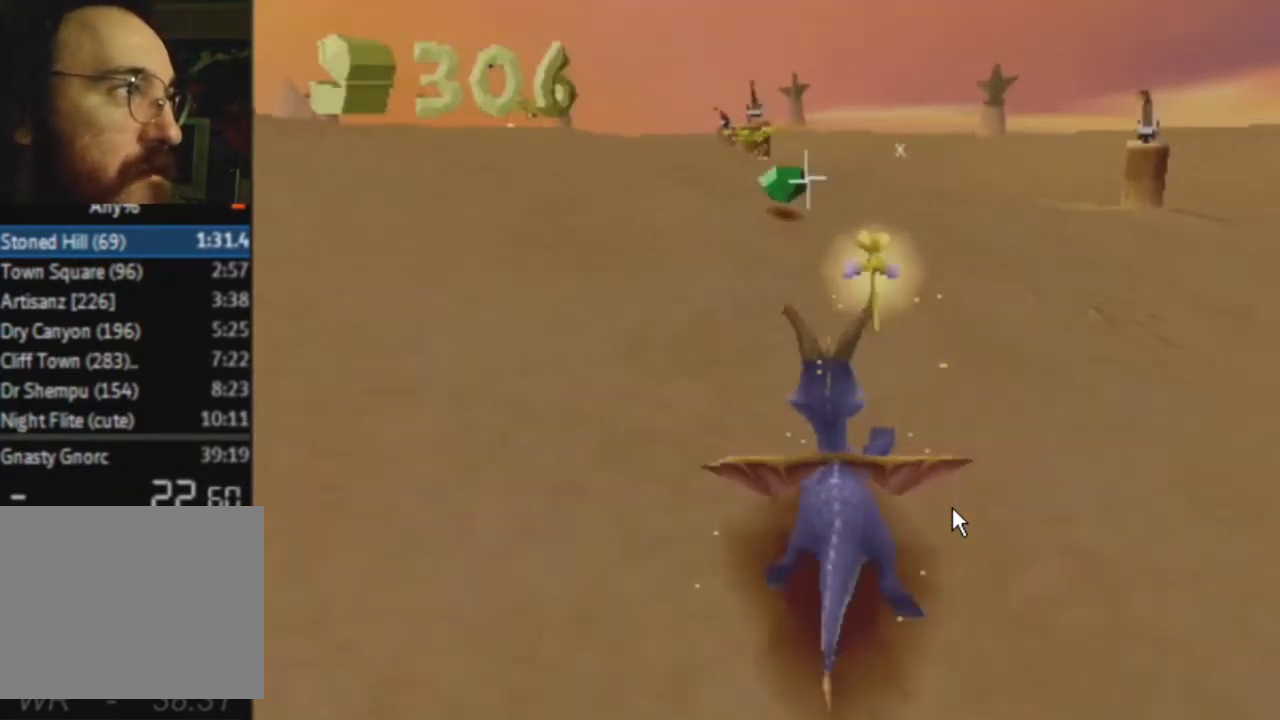
{"buttons": ["SQUARE"], "left_stick": "center", "right_stick": "center", "events": [[100, "left_stick", "center"], [200, "left_stick", "right"], [333, "left_stick", "center"]]}